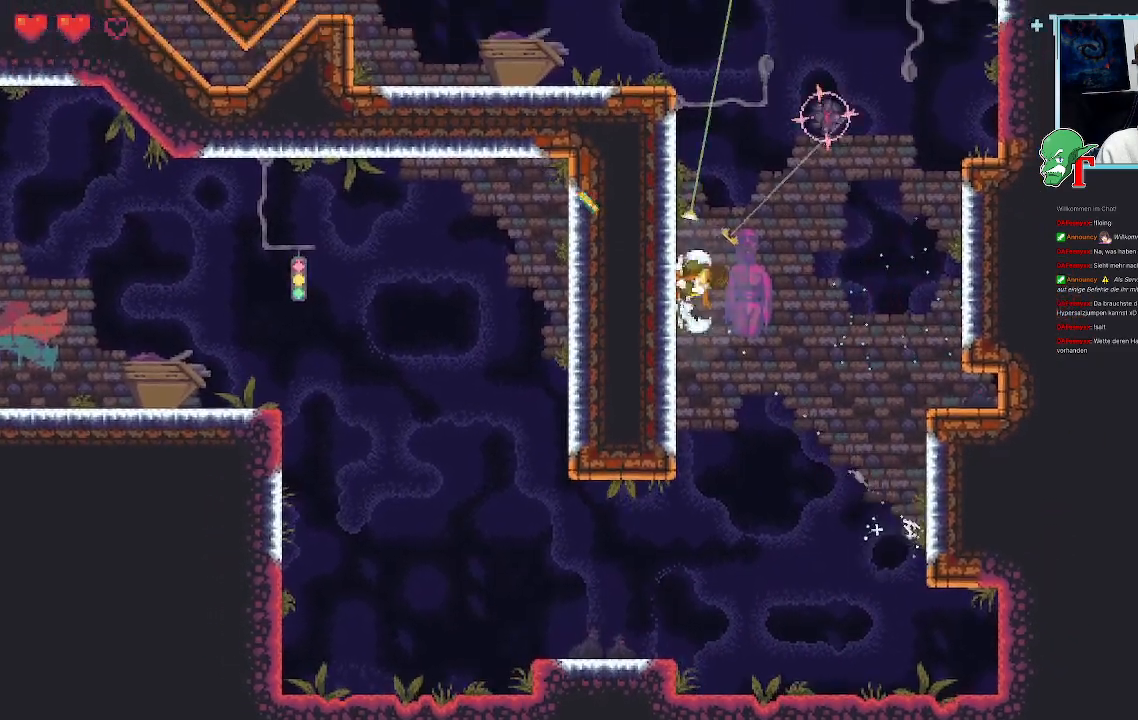
Gameplay with a controller (PlayStation layout); each line is a JSON object with the inputs held at the frame after it. "events" lists button and stick changes between this image and that frame as [ms after this image, input, new state], when the widget could be followed in between.
{"buttons": ["SQUARE"], "left_stick": "up-right", "right_stick": "center", "events": [[117, "left_stick", "up-right"], [134, "SQUARE", "down"]]}
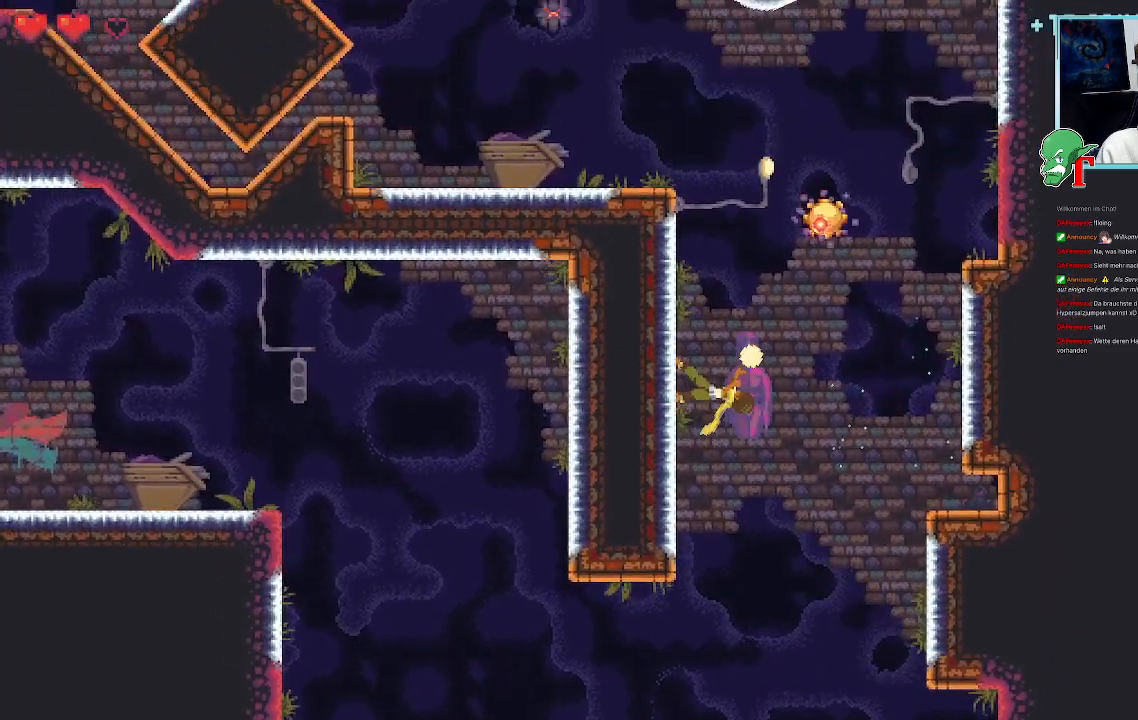
{"buttons": [], "left_stick": "up-right", "right_stick": "center", "events": [[504, "SQUARE", "up"]]}
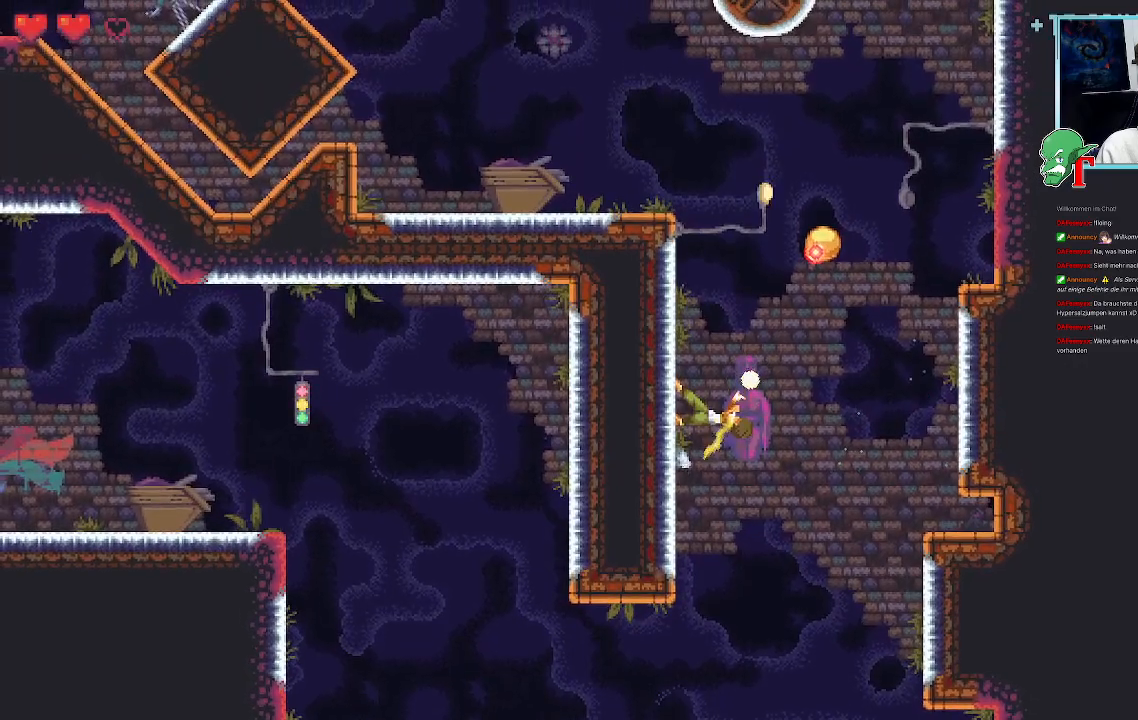
{"buttons": [], "left_stick": "up-right", "right_stick": "center", "events": []}
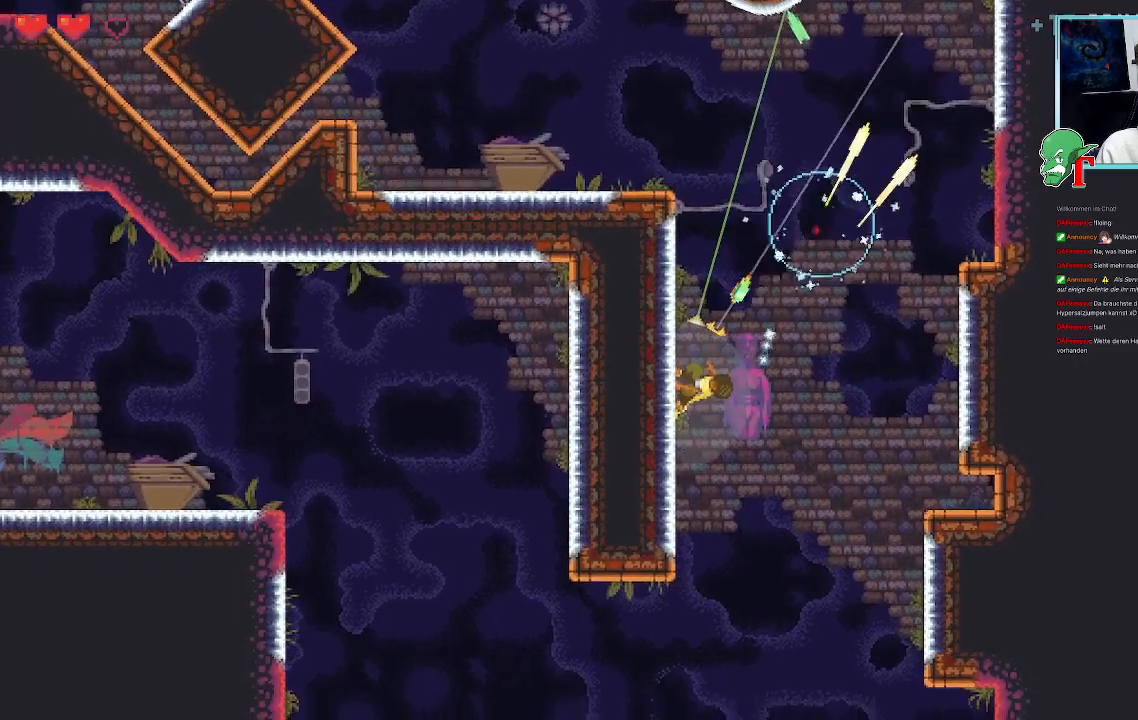
{"buttons": [], "left_stick": "right", "right_stick": "center", "events": [[436, "left_stick", "right"]]}
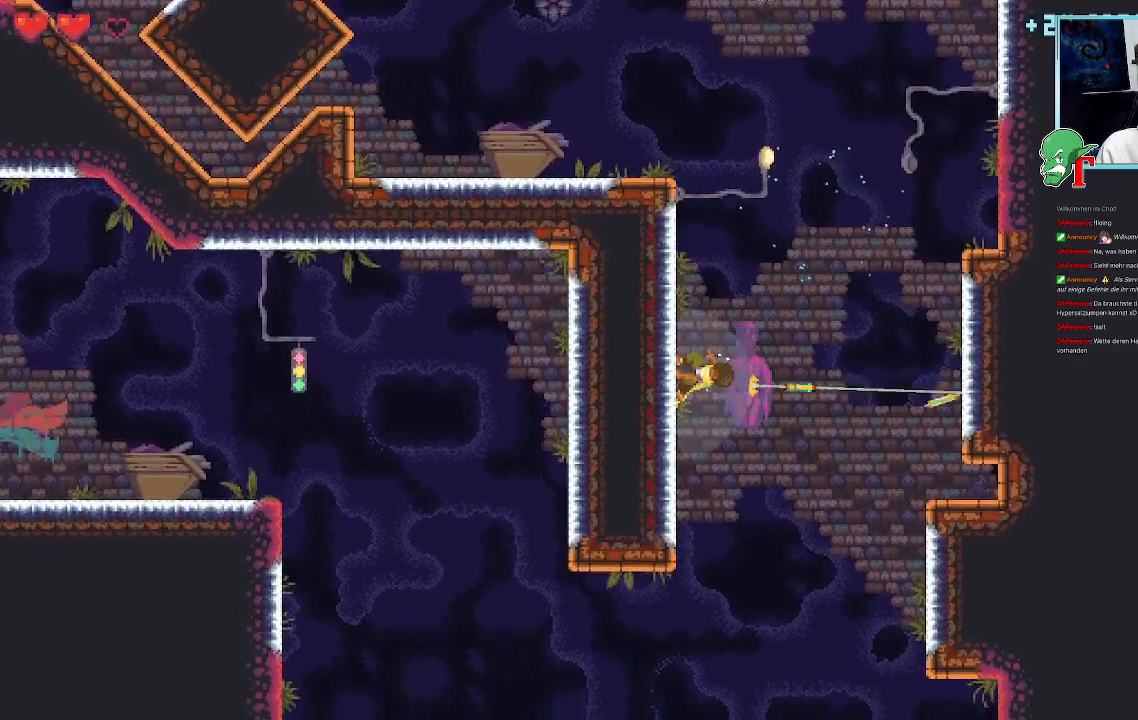
{"buttons": [], "left_stick": "up", "right_stick": "center", "events": [[151, "left_stick", "up-right"], [503, "left_stick", "up"]]}
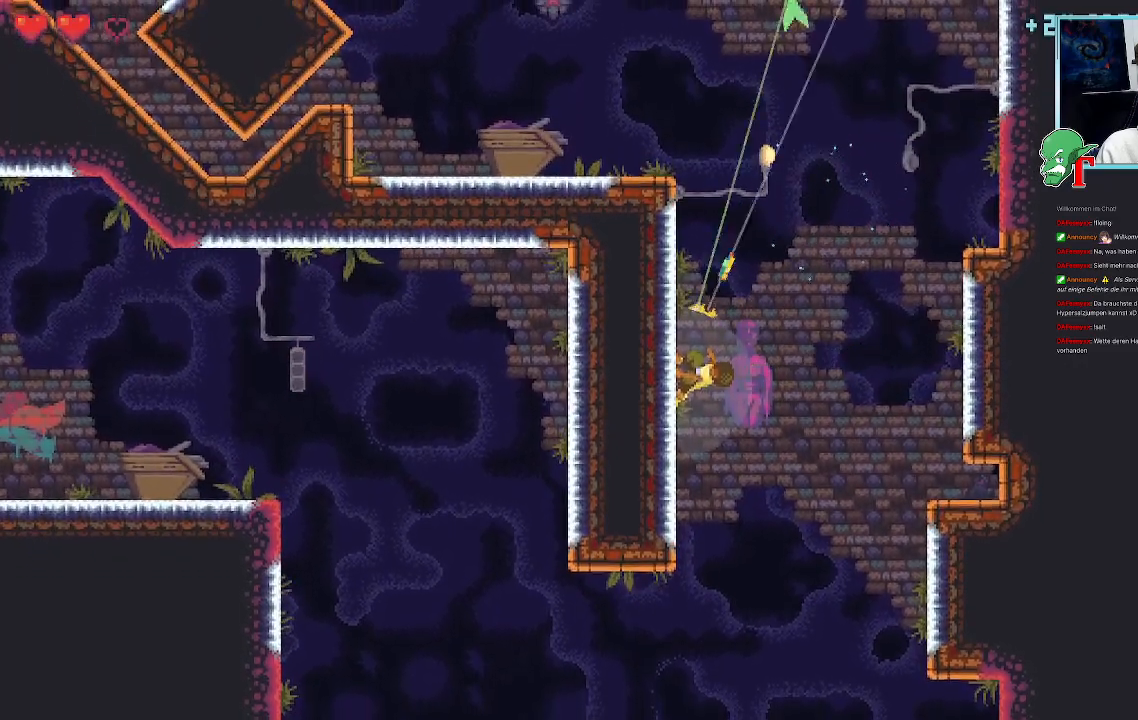
{"buttons": [], "left_stick": "up-right", "right_stick": "center", "events": [[118, "left_stick", "up-right"]]}
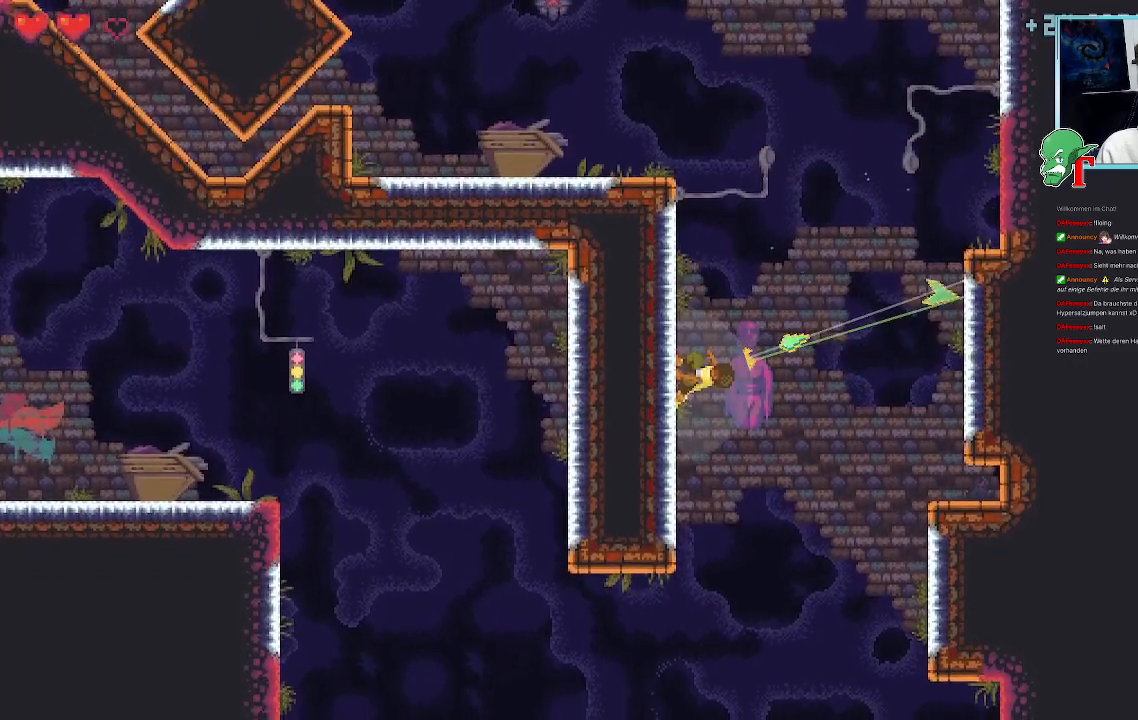
{"buttons": [], "left_stick": "up-left", "right_stick": "center", "events": [[135, "CROSS", "down"], [336, "CROSS", "up"], [403, "left_stick", "up-left"]]}
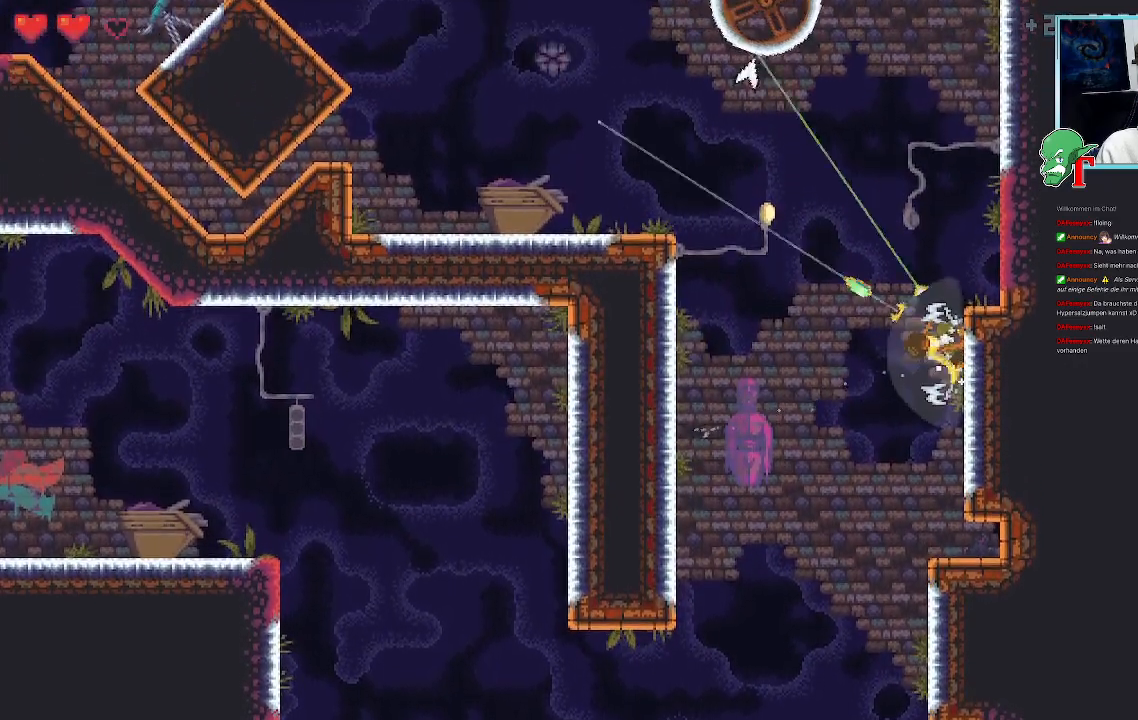
{"buttons": [], "left_stick": "up-left", "right_stick": "center", "events": [[269, "CROSS", "down"], [437, "CROSS", "up"]]}